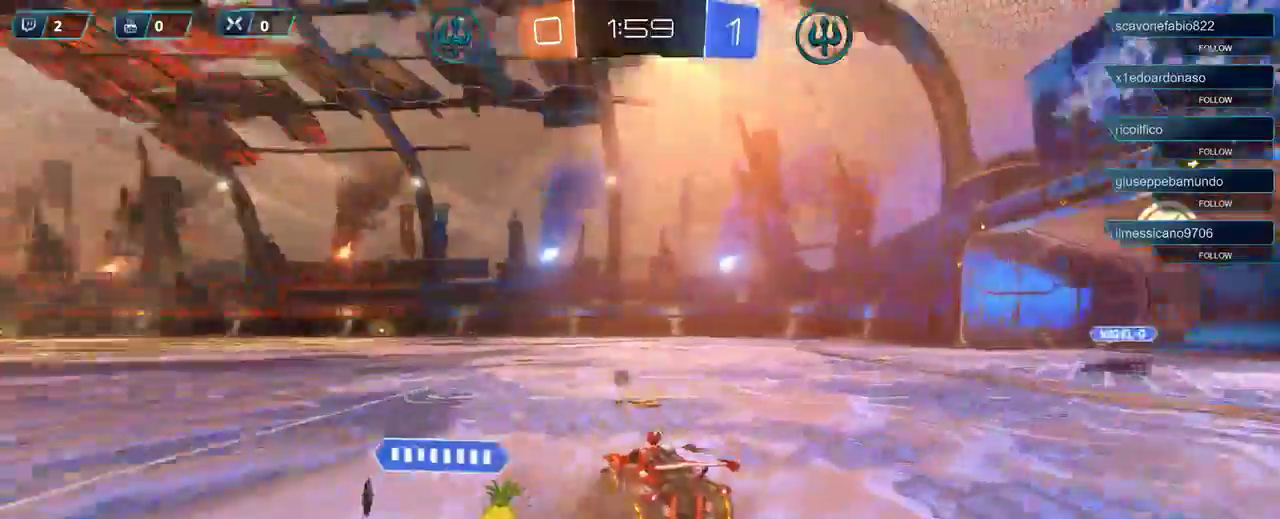
Gameplay with a controller (Xbox layout); each line is a JSON object with the inputs held at the frame after it. "events" lists button and stick changes between this image and that frame as [ms after this image, input, new state], when the widget could be followed in between.
{"buttons": ["R2"], "left_stick": "right", "right_stick": "center", "events": [[100, "L1", "down"], [200, "L1", "up"], [200, "left_stick", "center"], [500, "left_stick", "right"]]}
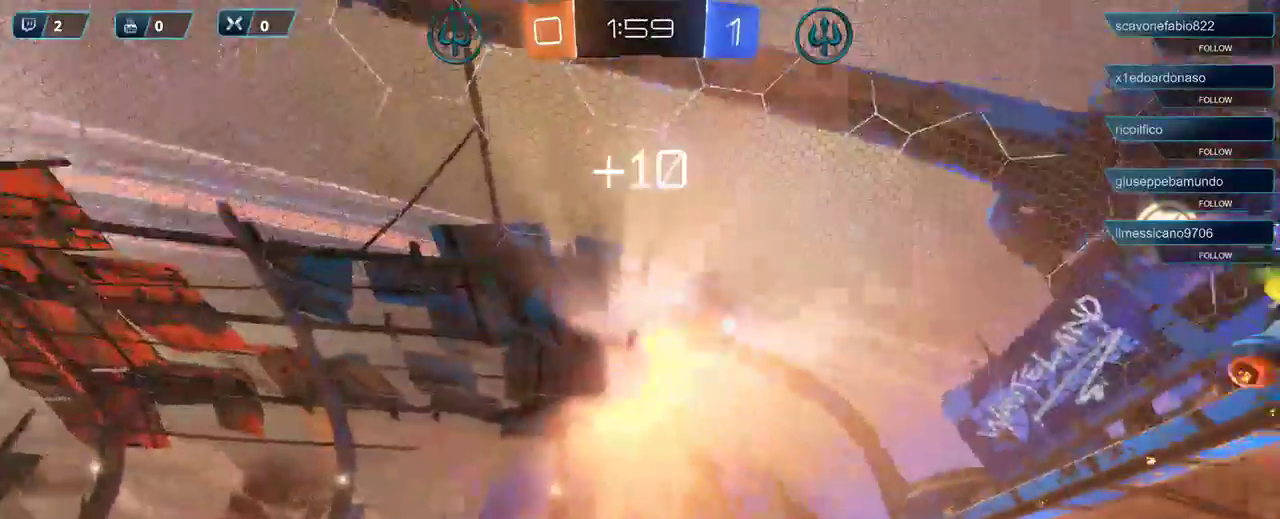
{"buttons": ["R2"], "left_stick": "center", "right_stick": "center", "events": [[167, "L1", "down"], [167, "left_stick", "center"], [233, "L1", "up"]]}
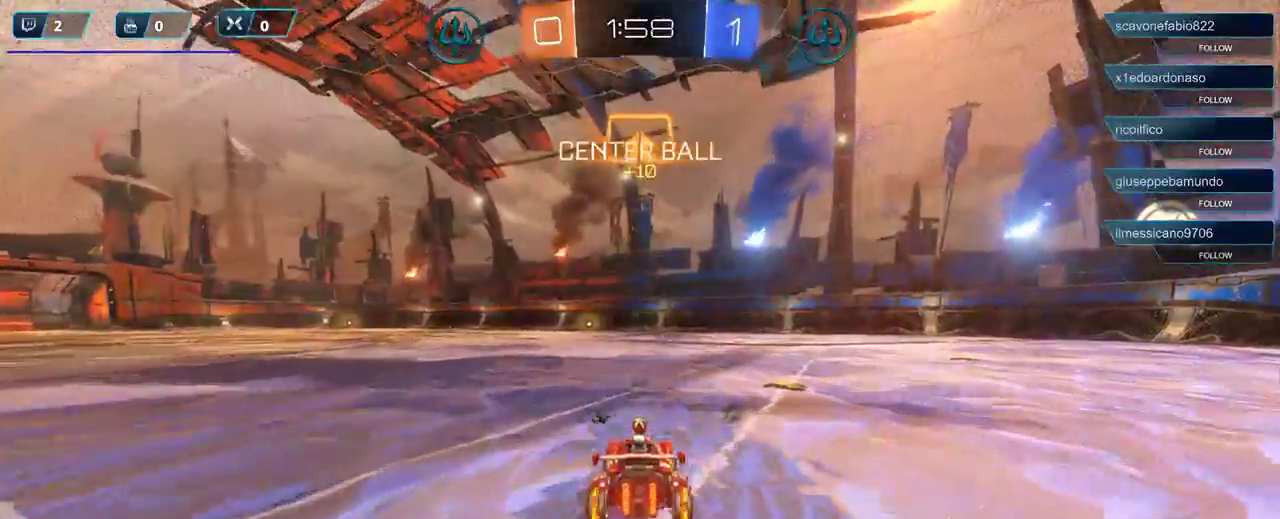
{"buttons": ["R2"], "left_stick": "center", "right_stick": "center", "events": [[100, "L1", "down"], [200, "L1", "up"], [200, "left_stick", "left"], [367, "left_stick", "center"]]}
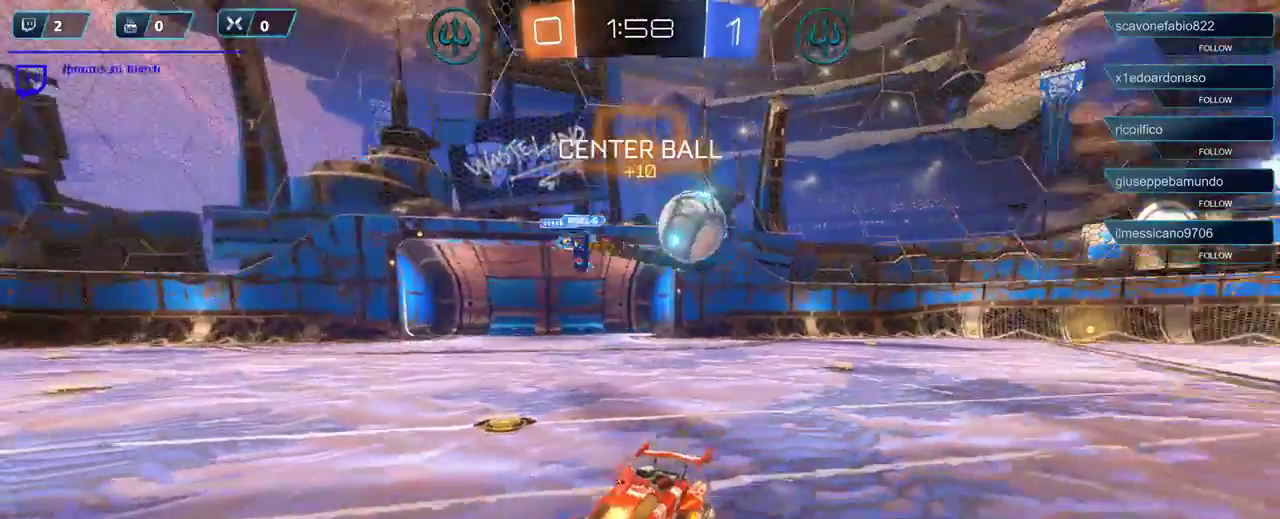
{"buttons": ["R2"], "left_stick": "left", "right_stick": "center", "events": [[200, "left_stick", "left"]]}
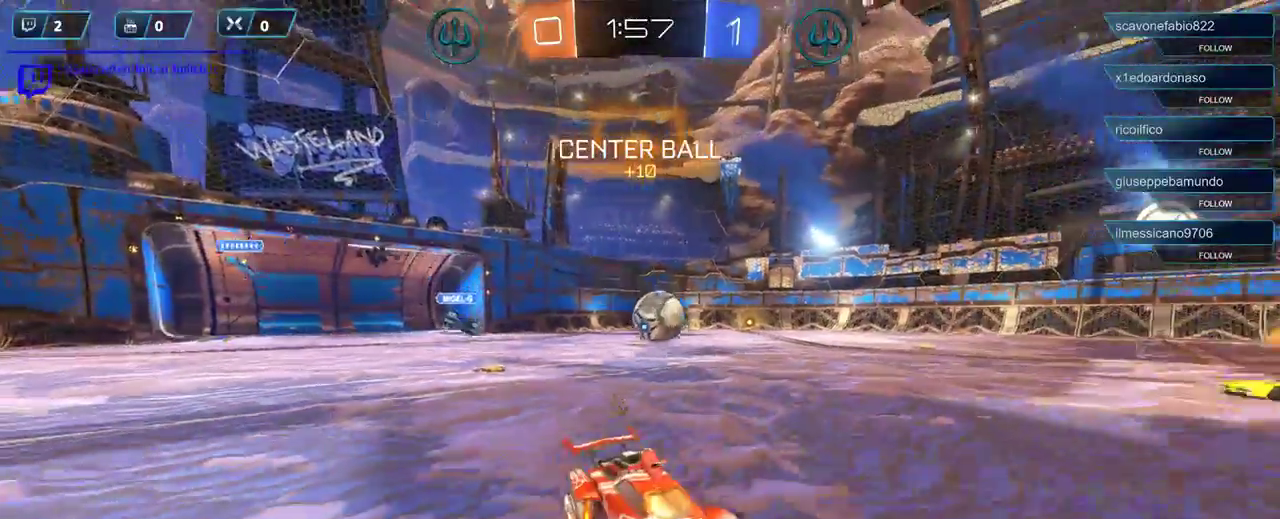
{"buttons": ["R2"], "left_stick": "left", "right_stick": "center", "events": [[67, "X", "down"], [167, "X", "up"]]}
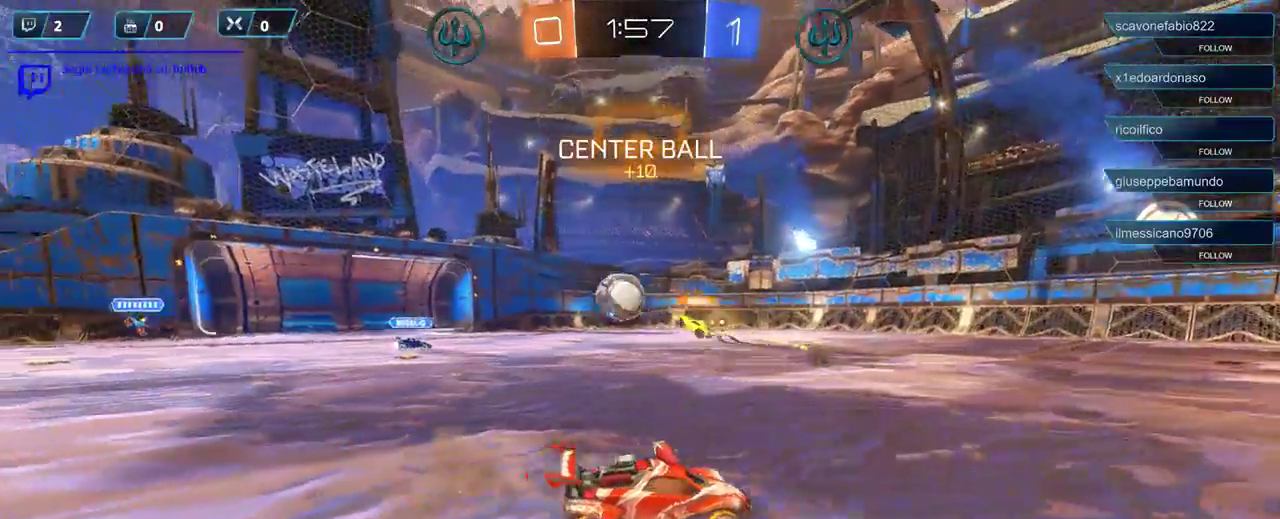
{"buttons": ["R2"], "left_stick": "left", "right_stick": "center", "events": [[233, "left_stick", "center"], [400, "left_stick", "left"]]}
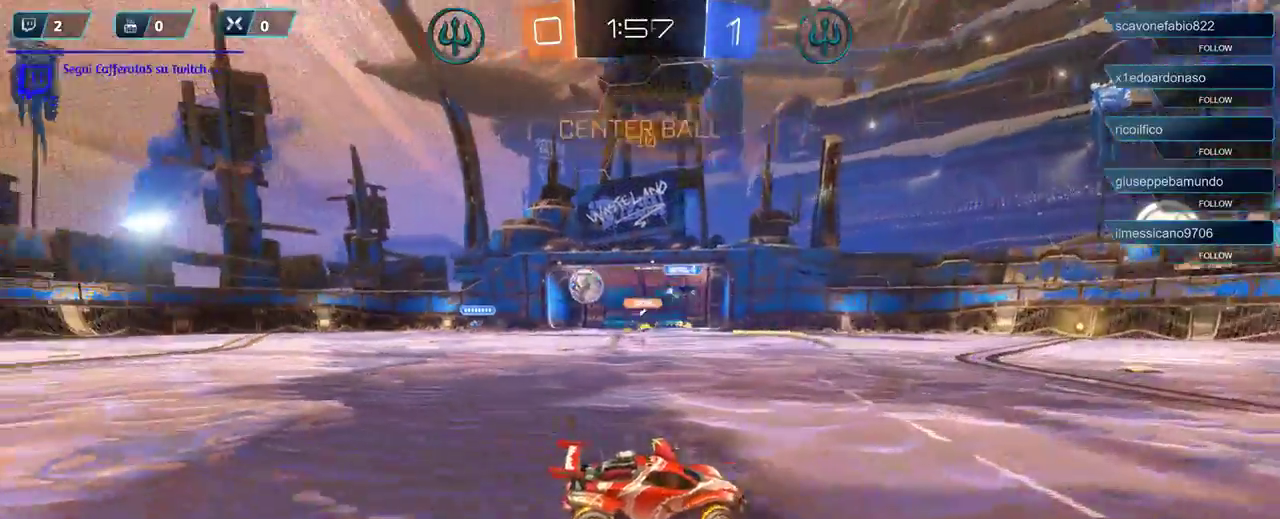
{"buttons": ["R2"], "left_stick": "left", "right_stick": "center", "events": [[133, "X", "down"], [200, "X", "up"]]}
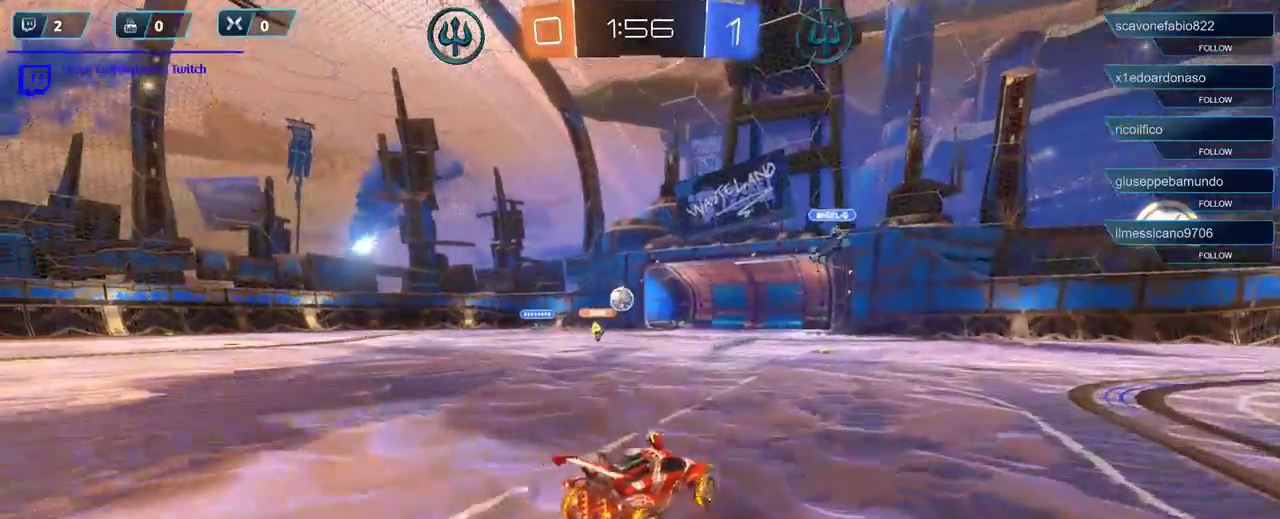
{"buttons": ["R2"], "left_stick": "left", "right_stick": "center", "events": []}
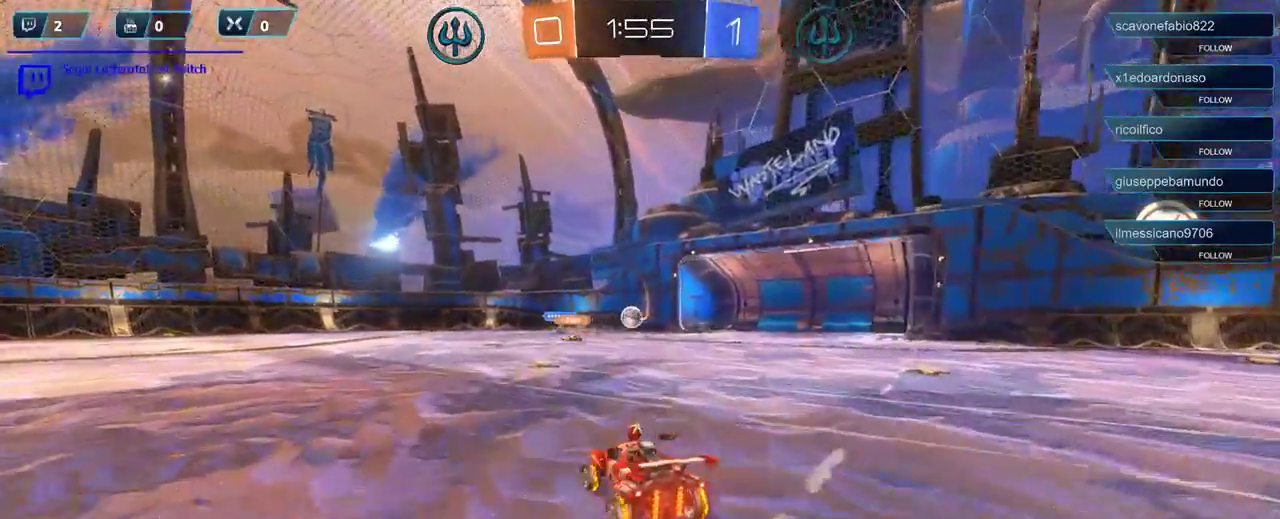
{"buttons": ["R2"], "left_stick": "center", "right_stick": "center", "events": [[333, "left_stick", "center"]]}
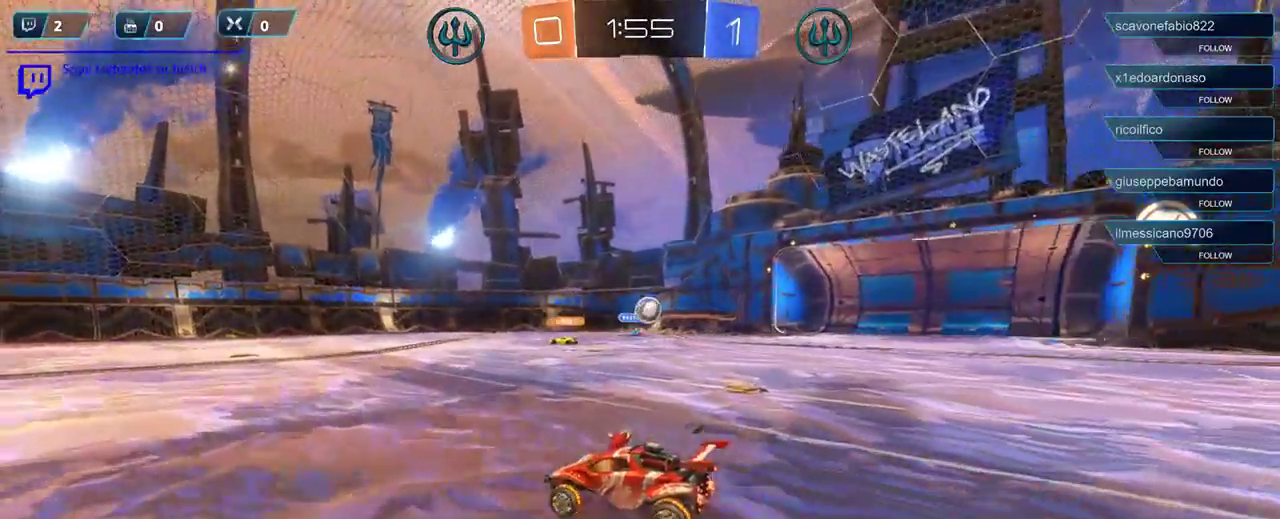
{"buttons": ["R2"], "left_stick": "right", "right_stick": "center", "events": [[367, "left_stick", "right"]]}
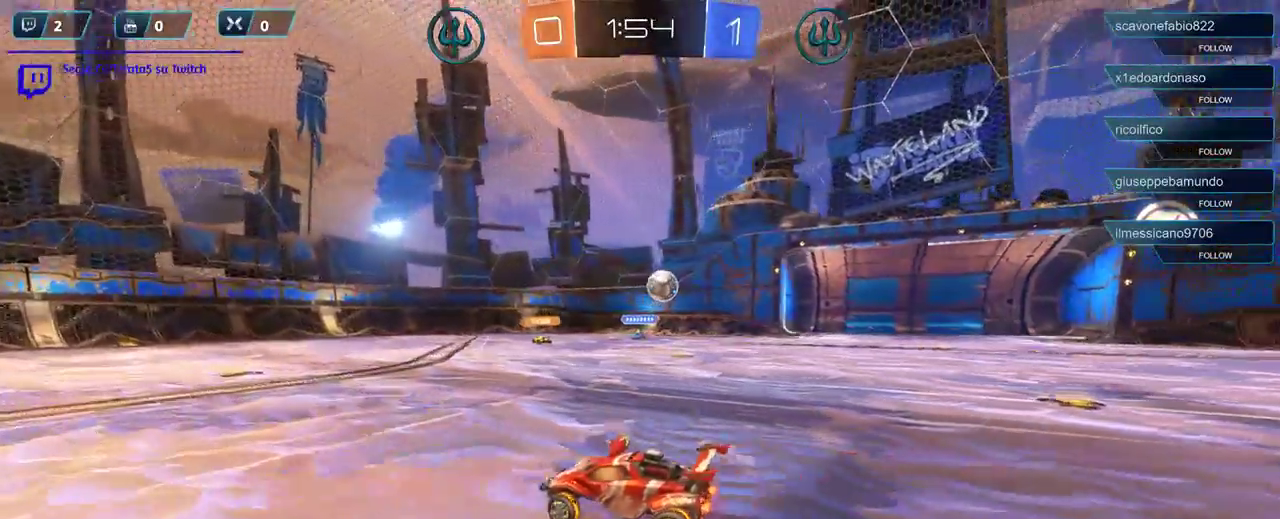
{"buttons": ["R1", "R2"], "left_stick": "right", "right_stick": "center", "events": [[33, "X", "down"], [100, "X", "up"], [233, "R1", "down"]]}
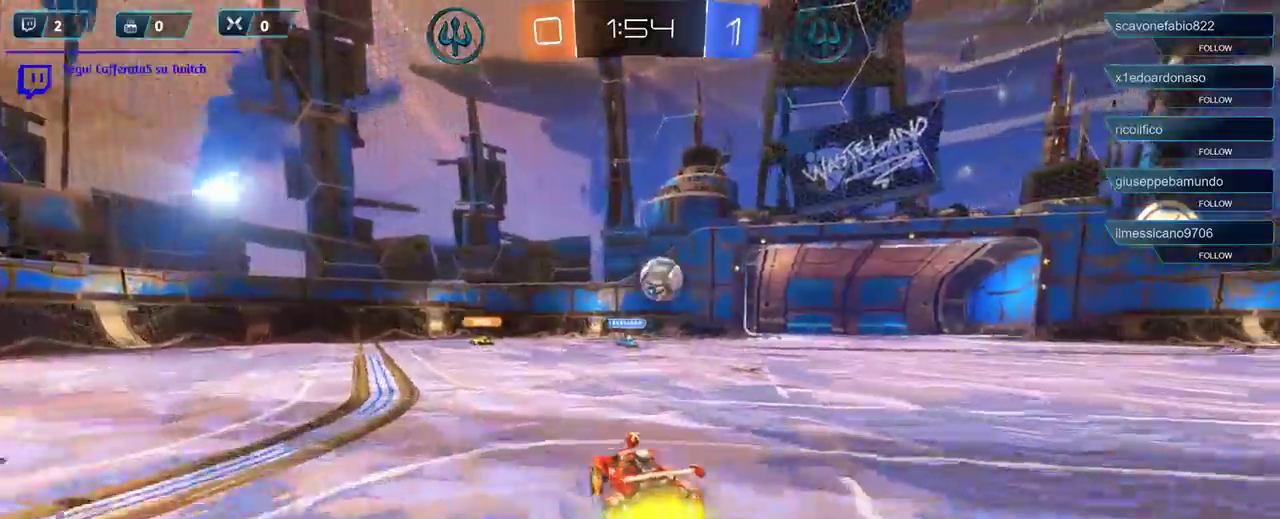
{"buttons": ["L3"], "left_stick": "down-left", "right_stick": "center", "events": [[333, "A", "down"], [433, "A", "up"], [433, "L3", "down"], [433, "R2", "up"], [433, "left_stick", "down-left"], [467, "R1", "up"]]}
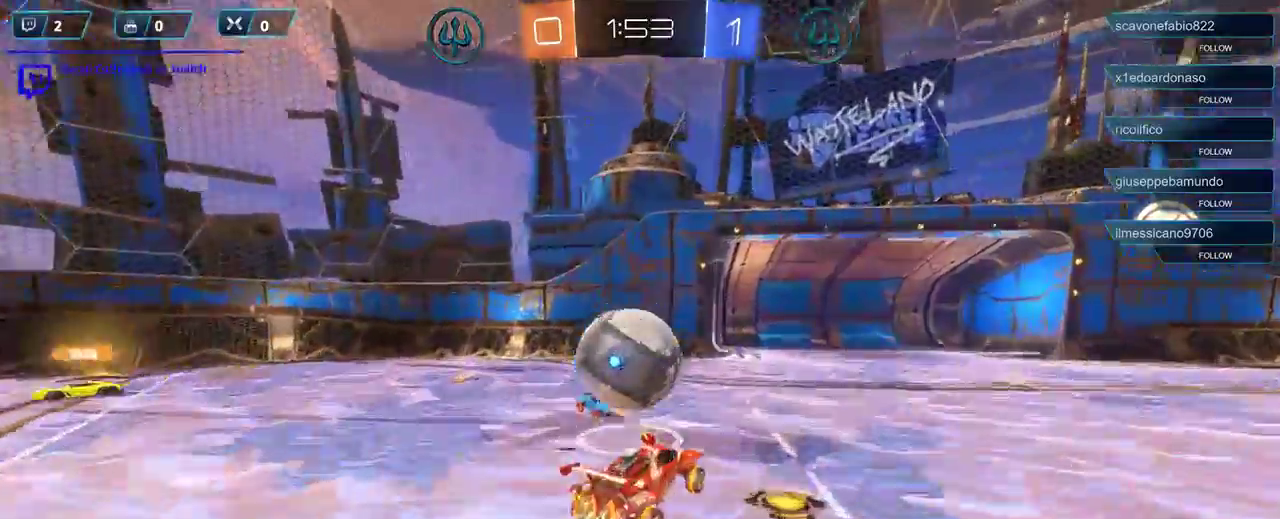
{"buttons": ["R2"], "left_stick": "down-left", "right_stick": "center", "events": [[133, "A", "down"], [200, "A", "up"], [267, "A", "down"], [333, "A", "up"], [400, "L3", "up"], [467, "R2", "down"]]}
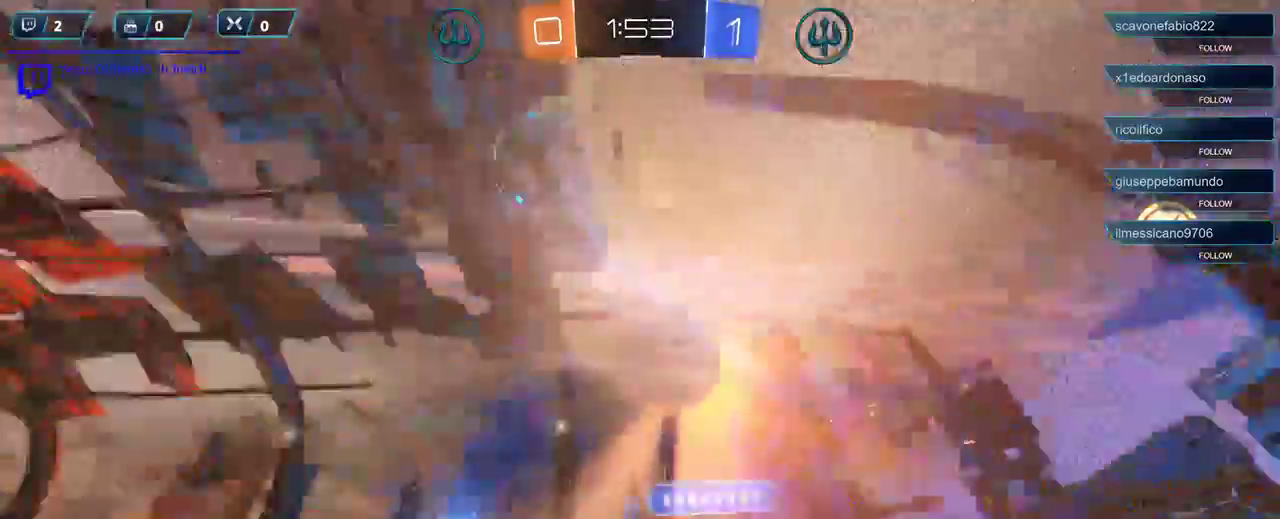
{"buttons": ["R2"], "left_stick": "center", "right_stick": "center", "events": [[133, "left_stick", "center"]]}
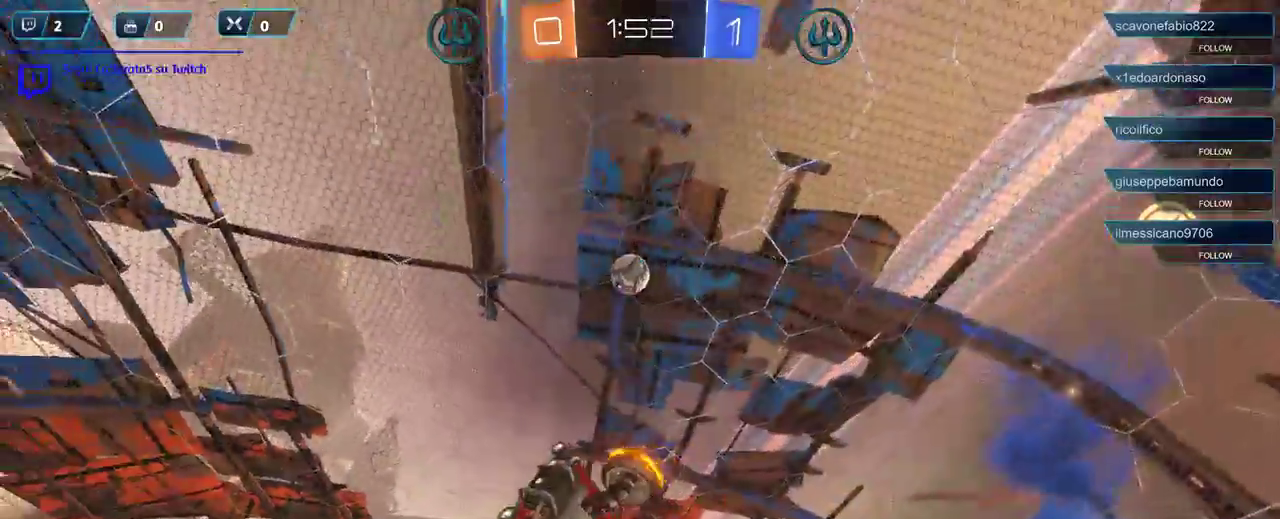
{"buttons": ["R2"], "left_stick": "center", "right_stick": "center", "events": [[33, "left_stick", "left"], [167, "L1", "down"], [267, "L1", "up"], [367, "left_stick", "center"]]}
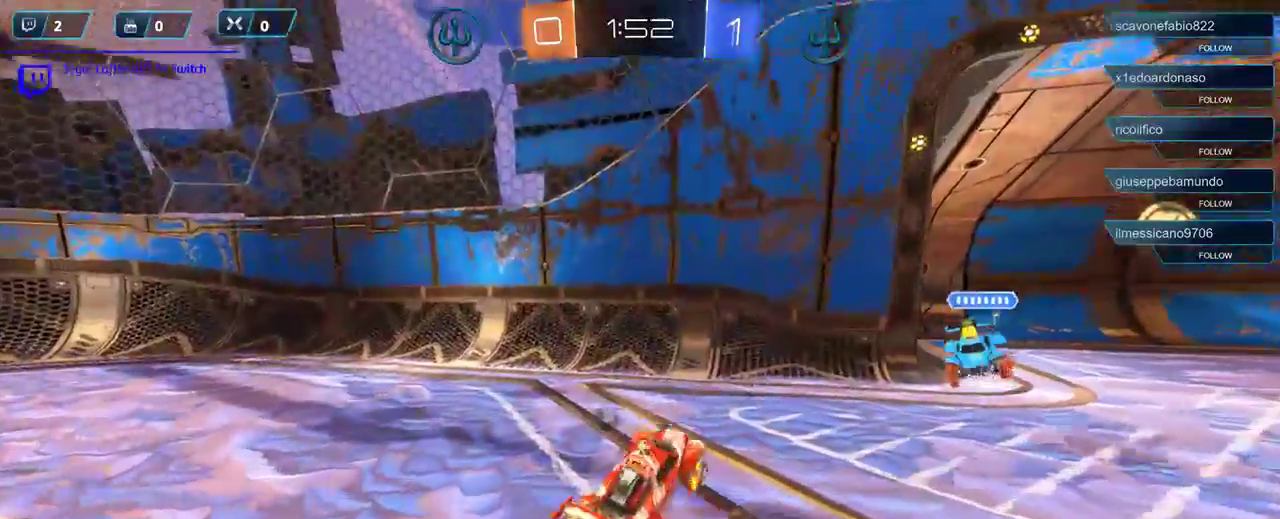
{"buttons": ["R2"], "left_stick": "left", "right_stick": "center", "events": [[83, "left_stick", "left"]]}
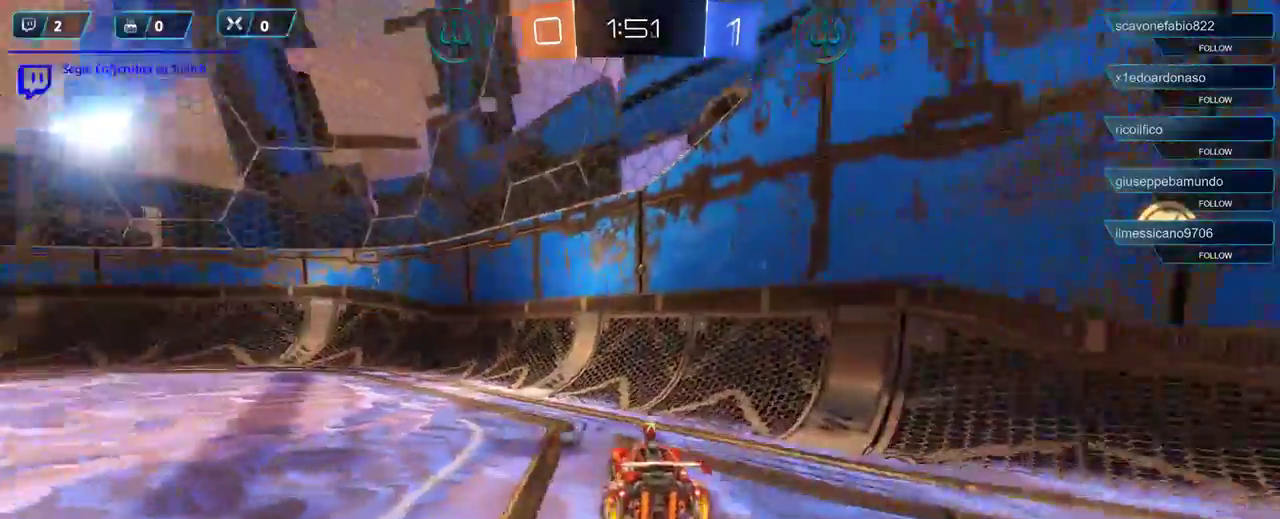
{"buttons": ["R1", "R2"], "left_stick": "left", "right_stick": "center", "events": [[33, "R1", "down"]]}
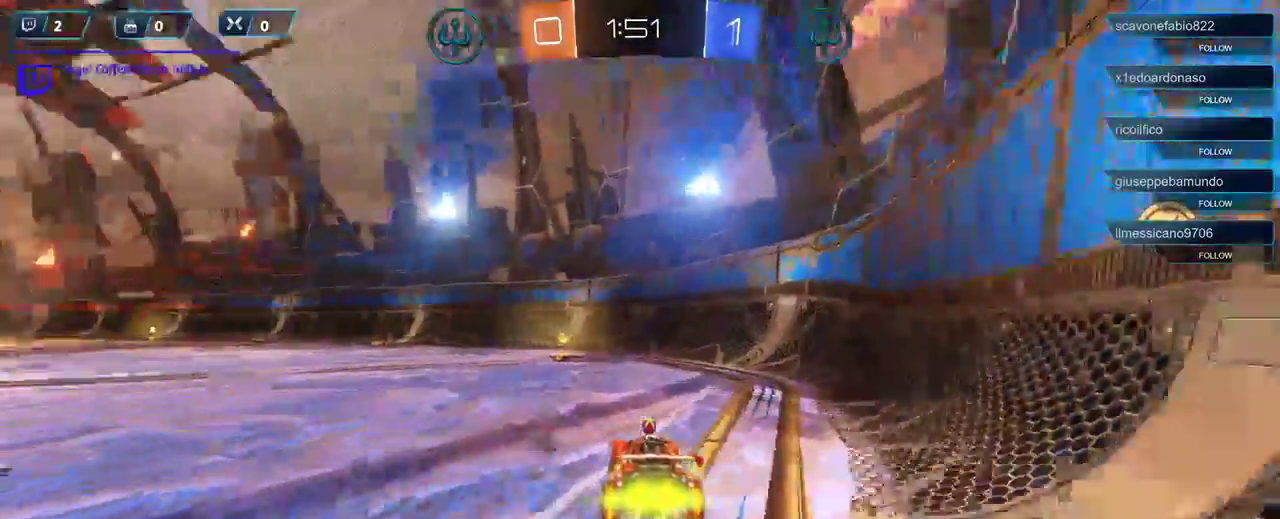
{"buttons": ["L1", "R2"], "left_stick": "left", "right_stick": "center", "events": [[33, "left_stick", "center"], [367, "R1", "up"], [400, "left_stick", "left"], [467, "L1", "down"]]}
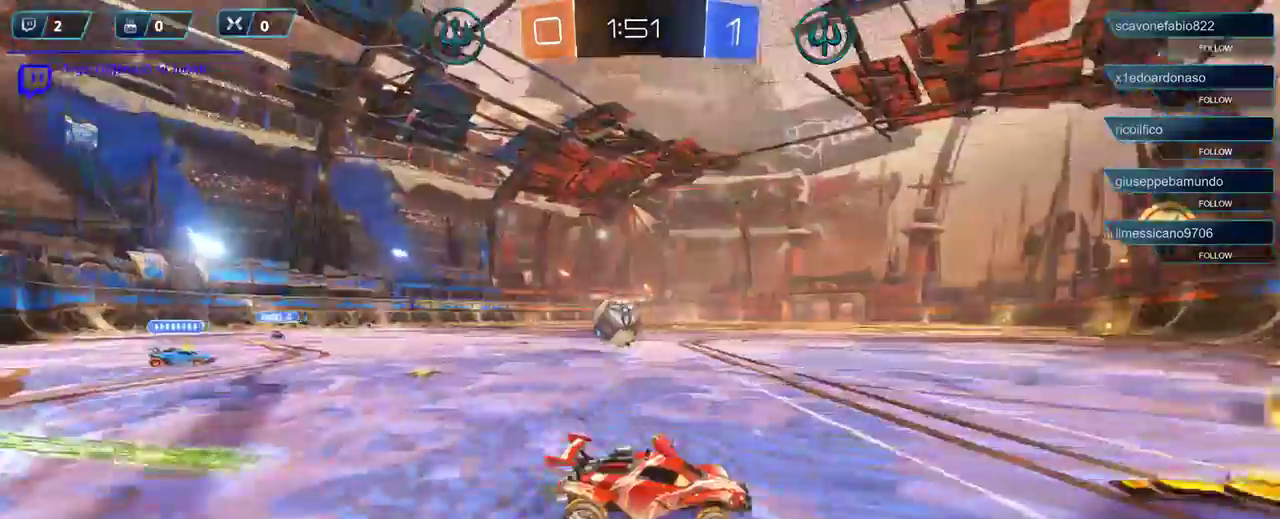
{"buttons": ["R2"], "left_stick": "down-left", "right_stick": "center", "events": [[33, "L1", "up"], [183, "left_stick", "down-left"]]}
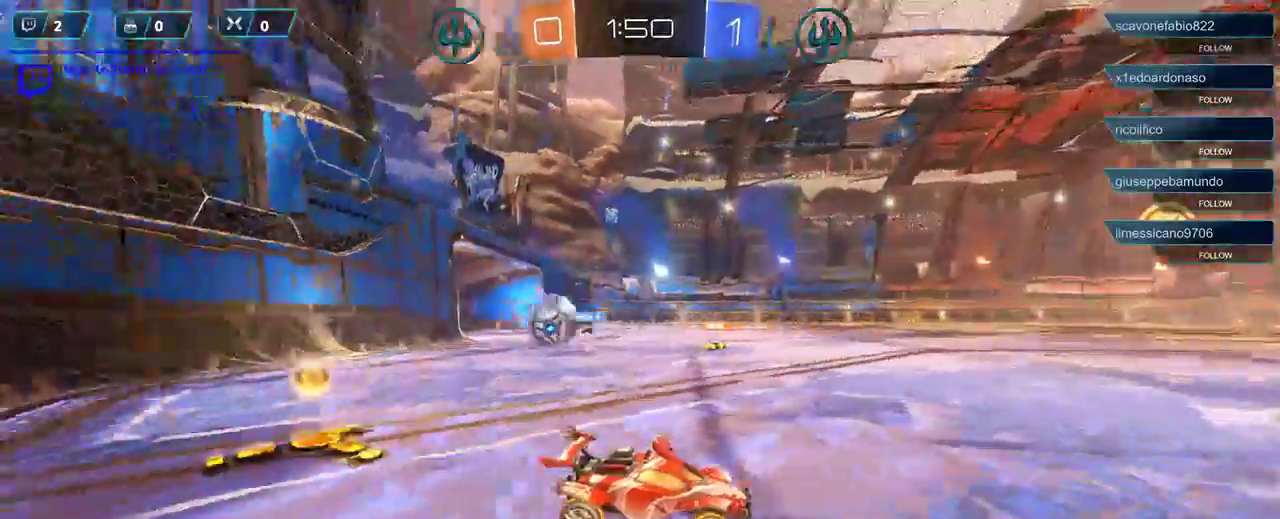
{"buttons": [], "left_stick": "down-left", "right_stick": "center", "events": [[167, "A", "down"], [267, "A", "up"], [267, "R2", "up"]]}
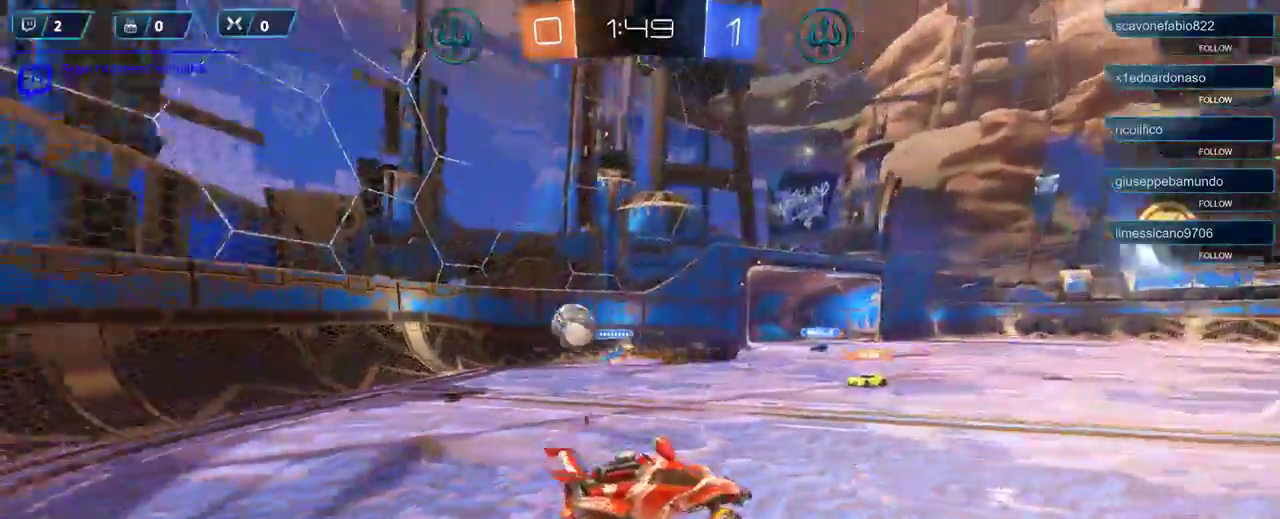
{"buttons": [], "left_stick": "down", "right_stick": "center", "events": [[133, "left_stick", "down"], [267, "A", "down"], [300, "A", "up"], [400, "A", "down"], [500, "A", "up"]]}
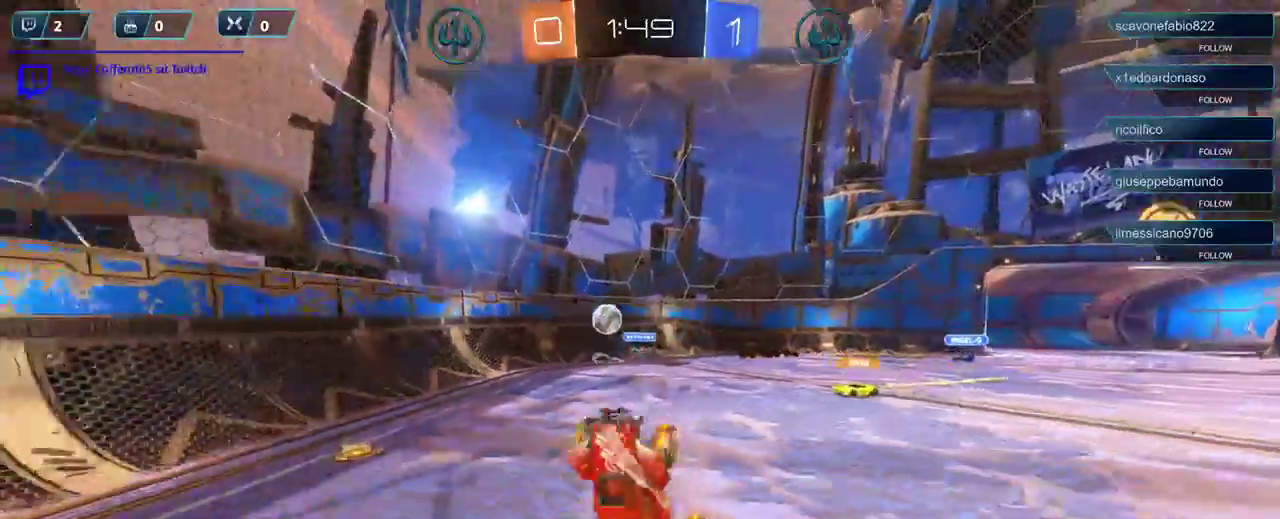
{"buttons": [], "left_stick": "center", "right_stick": "center", "events": [[267, "left_stick", "center"]]}
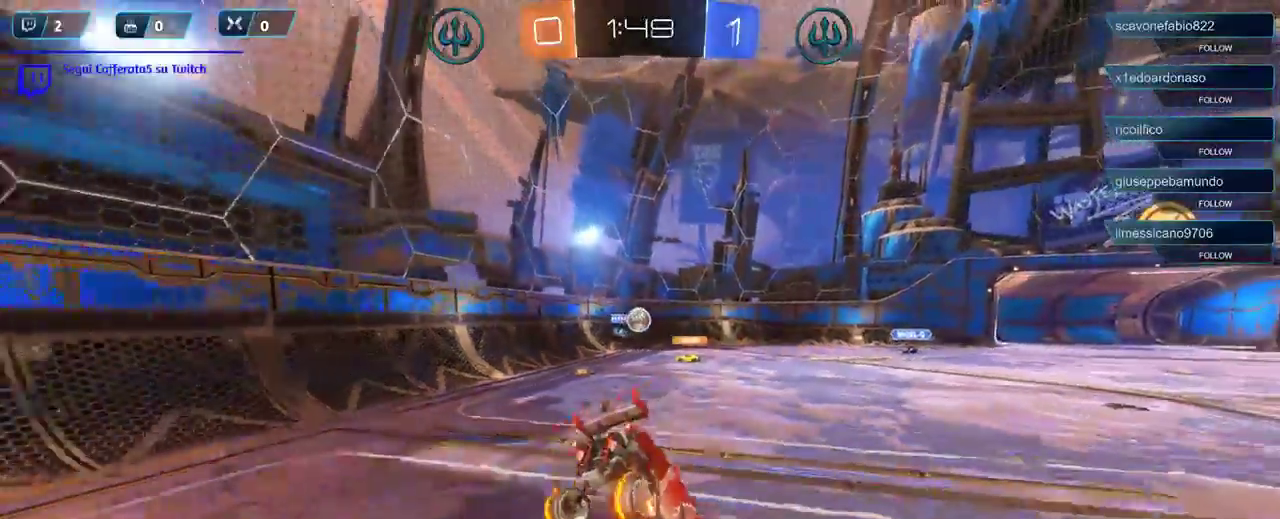
{"buttons": ["L2"], "left_stick": "center", "right_stick": "center", "events": [[467, "L2", "down"]]}
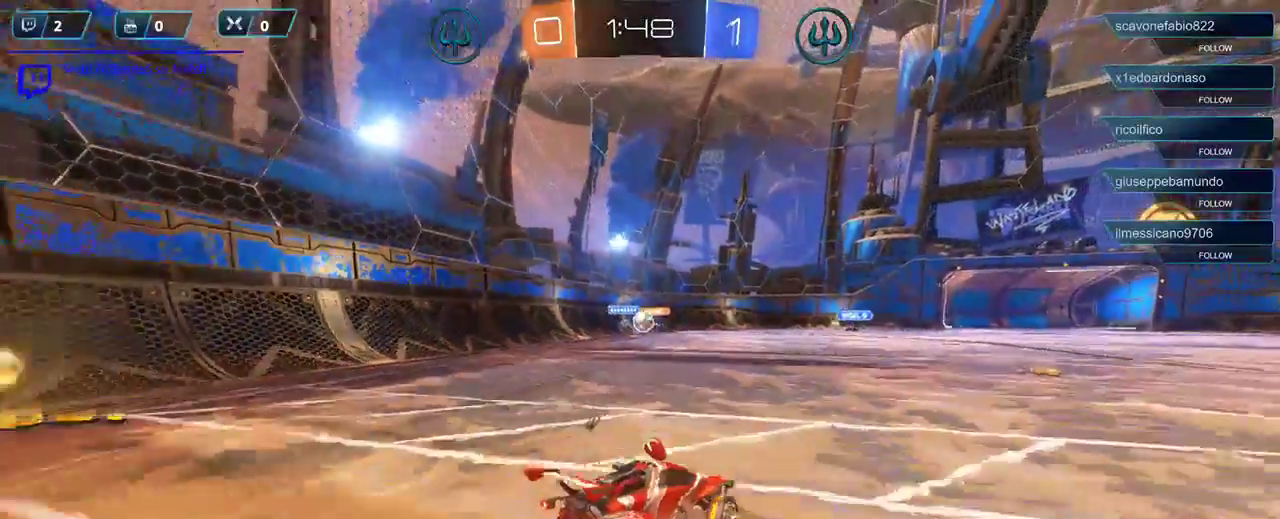
{"buttons": ["A", "L2"], "left_stick": "down", "right_stick": "center", "events": [[200, "A", "down"], [200, "left_stick", "down"], [267, "A", "up"], [333, "A", "down"], [433, "A", "up"], [500, "A", "down"]]}
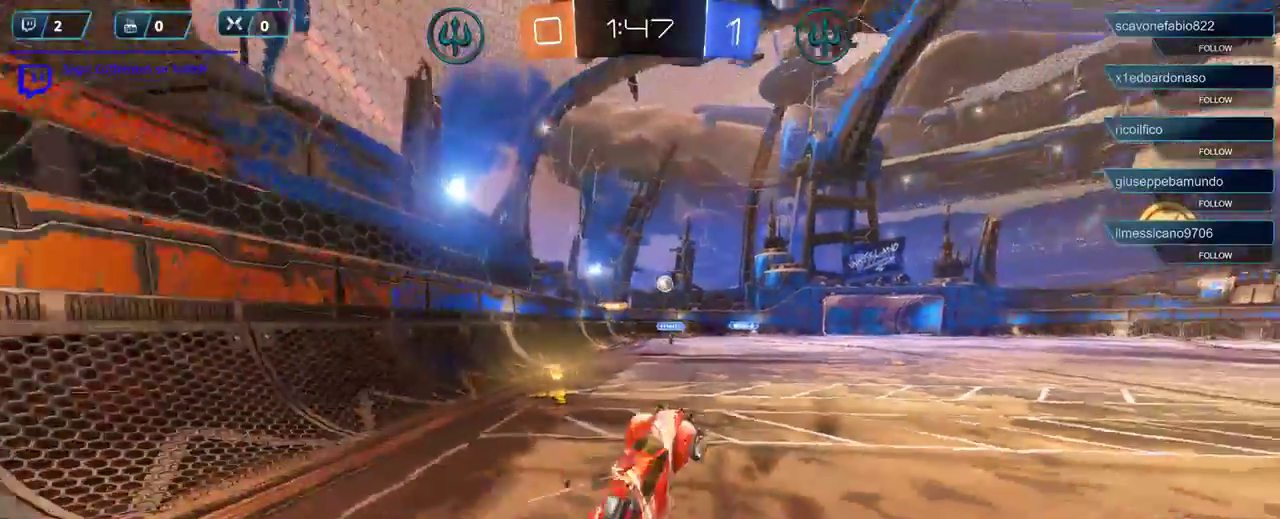
{"buttons": ["R2"], "left_stick": "down-right", "right_stick": "center", "events": [[67, "A", "up"], [133, "left_stick", "down-right"], [200, "L2", "up"], [333, "R2", "down"]]}
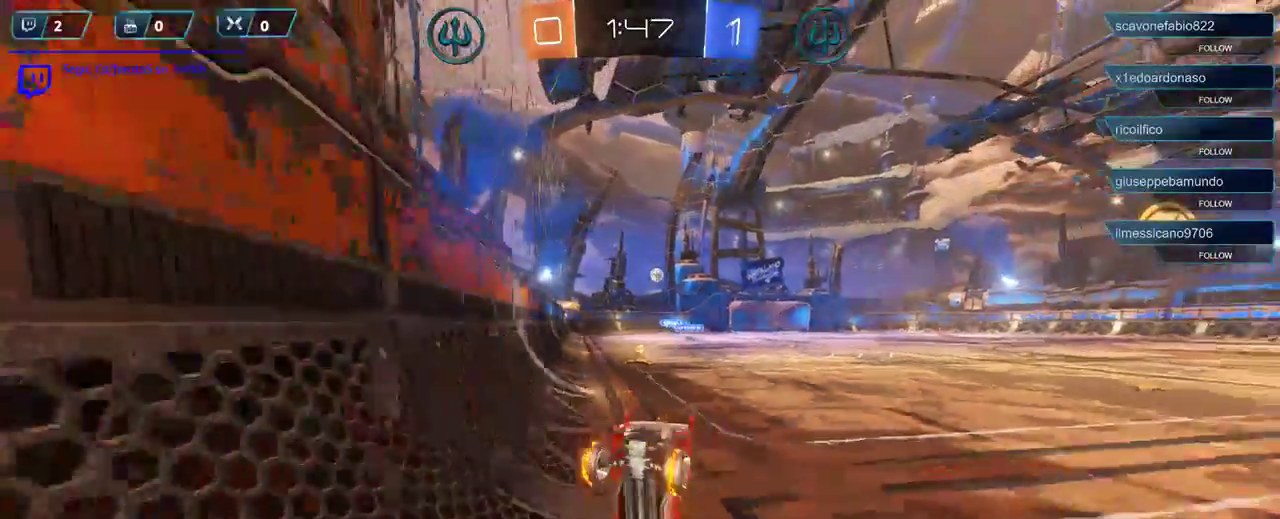
{"buttons": ["R2"], "left_stick": "right", "right_stick": "center", "events": [[150, "left_stick", "right"]]}
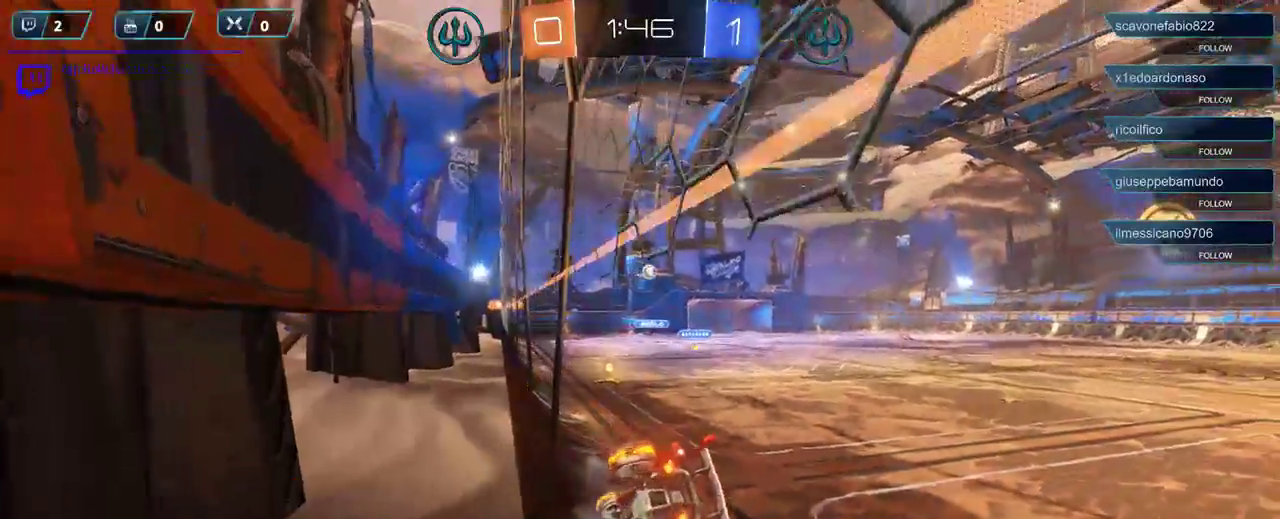
{"buttons": ["R2"], "left_stick": "center", "right_stick": "center", "events": [[367, "left_stick", "center"]]}